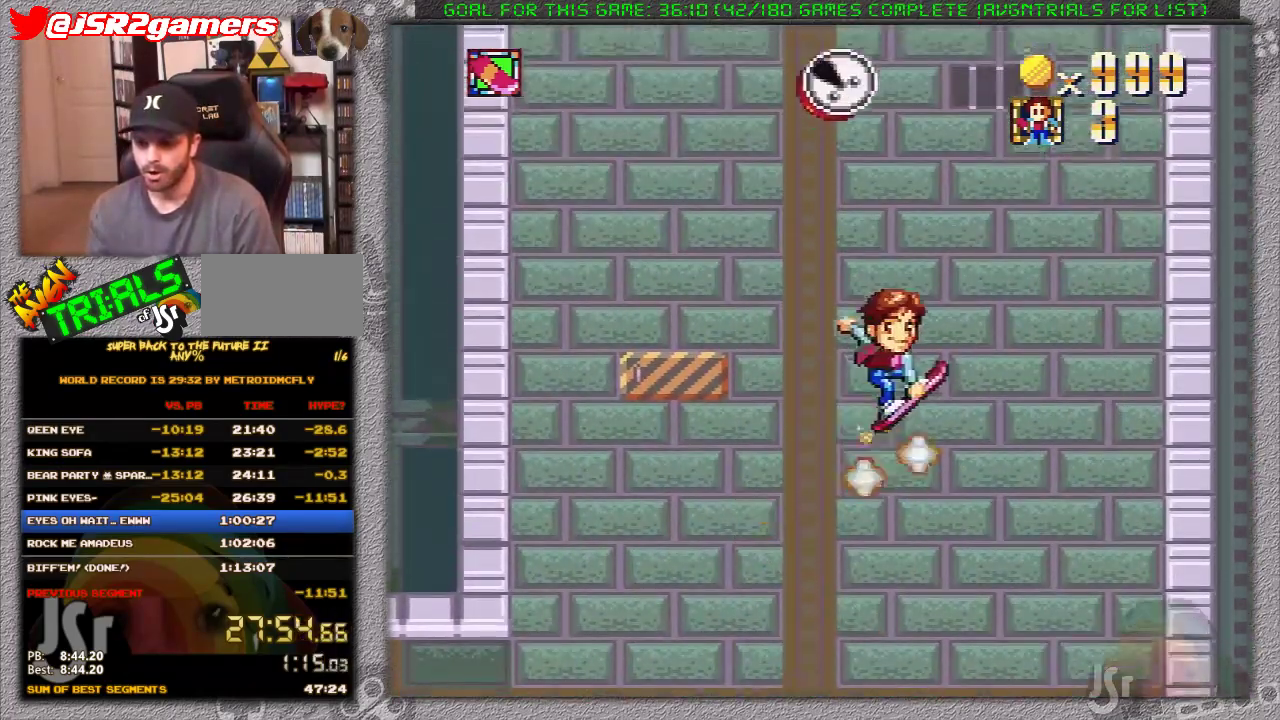
Gameplay with a controller (Nintendo layout); each line is a JSON object with the inputs held at the frame after it. "events" lists button and stick changes between this image and that frame as [ms after this image, input, new state], when the widget could be followed in between. Not read: L3 R1 R3.
{"buttons": ["A", "X", "DPAD_RIGHT"], "events": [[100, "DPAD_UP", "down"], [250, "DPAD_RIGHT", "up"], [283, "DPAD_LEFT", "down"], [283, "DPAD_UP", "up"], [500, "DPAD_LEFT", "up"], [500, "DPAD_RIGHT", "down"]]}
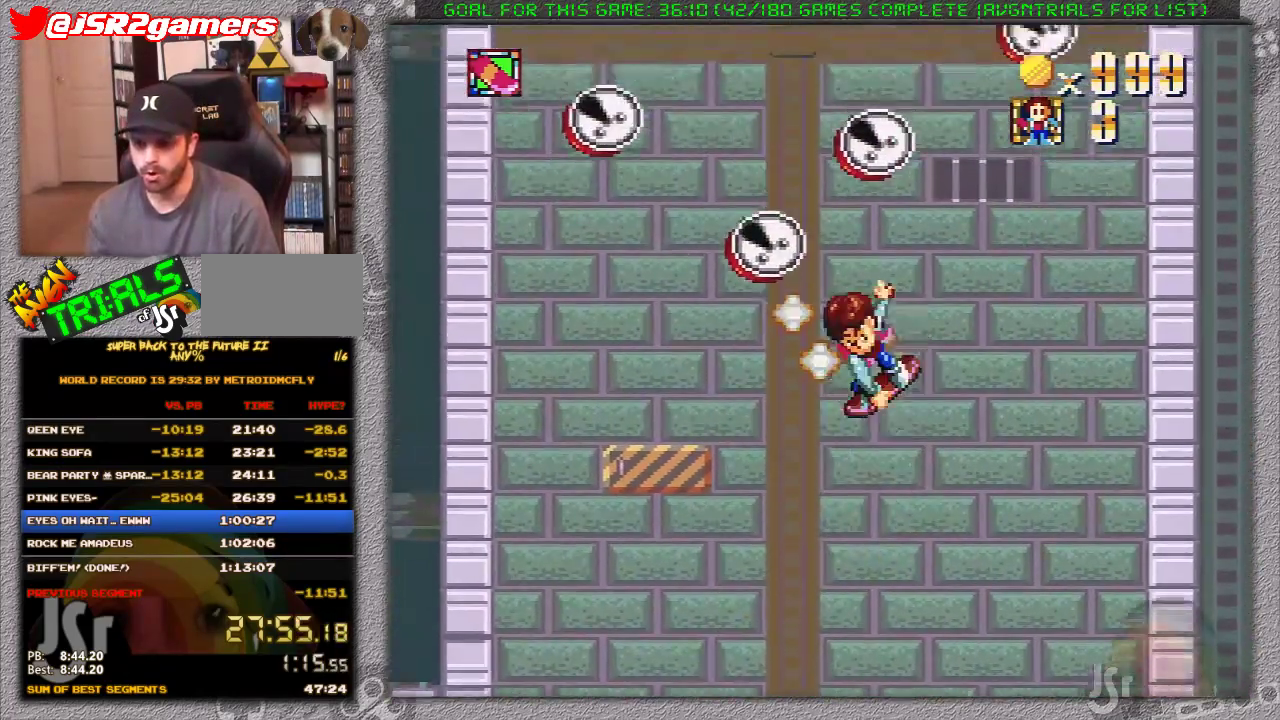
{"buttons": ["A", "X", "DPAD_RIGHT"], "events": []}
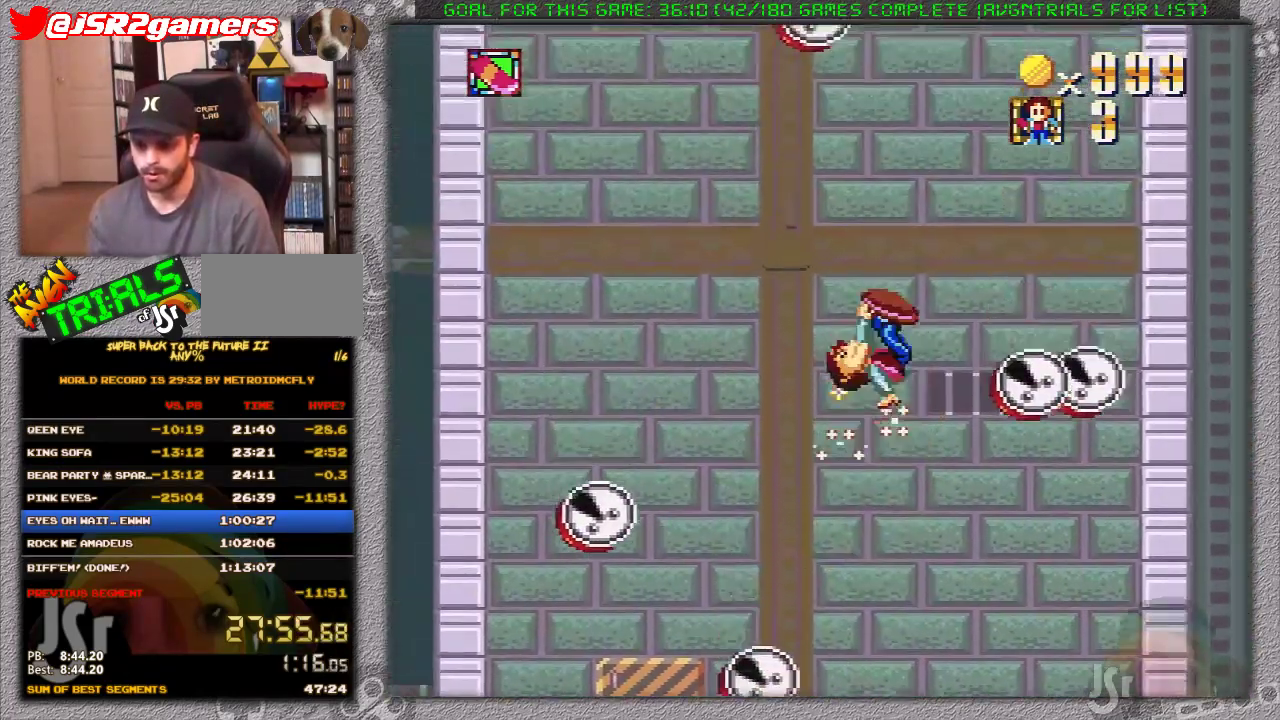
{"buttons": ["A", "X", "DPAD_LEFT"], "events": [[167, "DPAD_UP", "down"], [183, "DPAD_RIGHT", "up"], [233, "DPAD_LEFT", "down"], [233, "DPAD_UP", "up"]]}
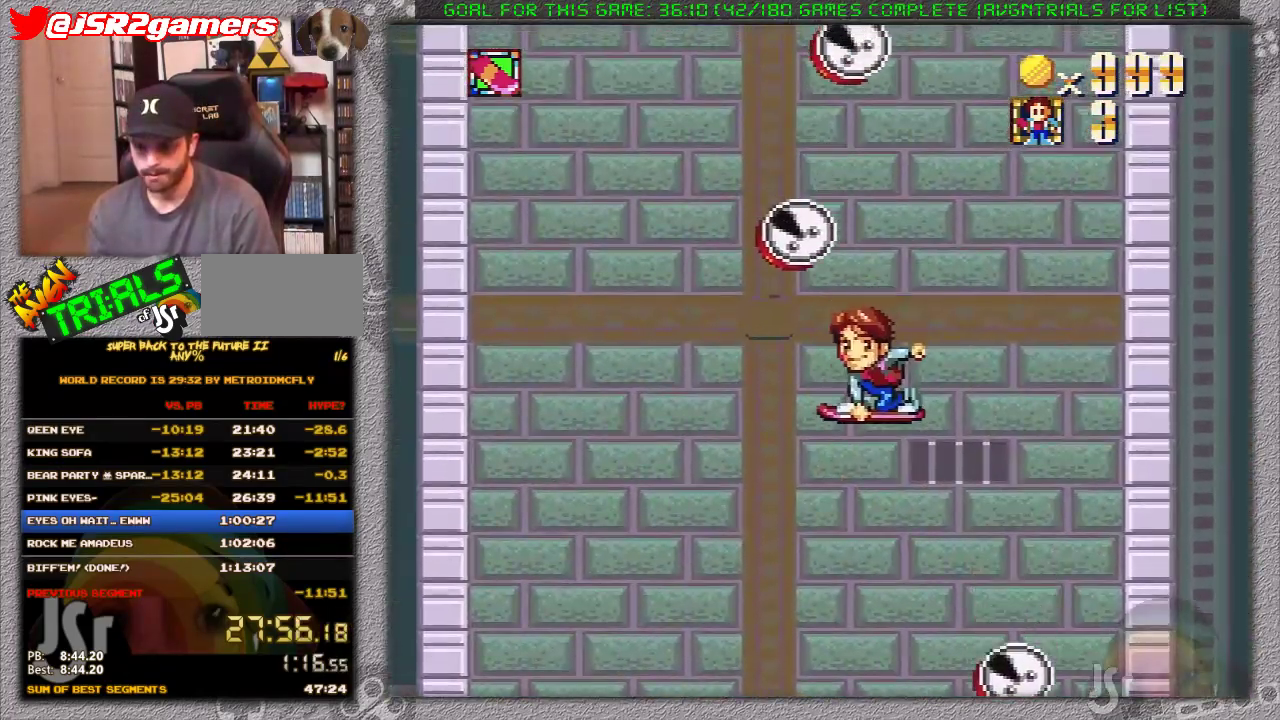
{"buttons": ["A", "X", "DPAD_RIGHT"], "events": [[100, "DPAD_LEFT", "up"], [100, "DPAD_RIGHT", "down"]]}
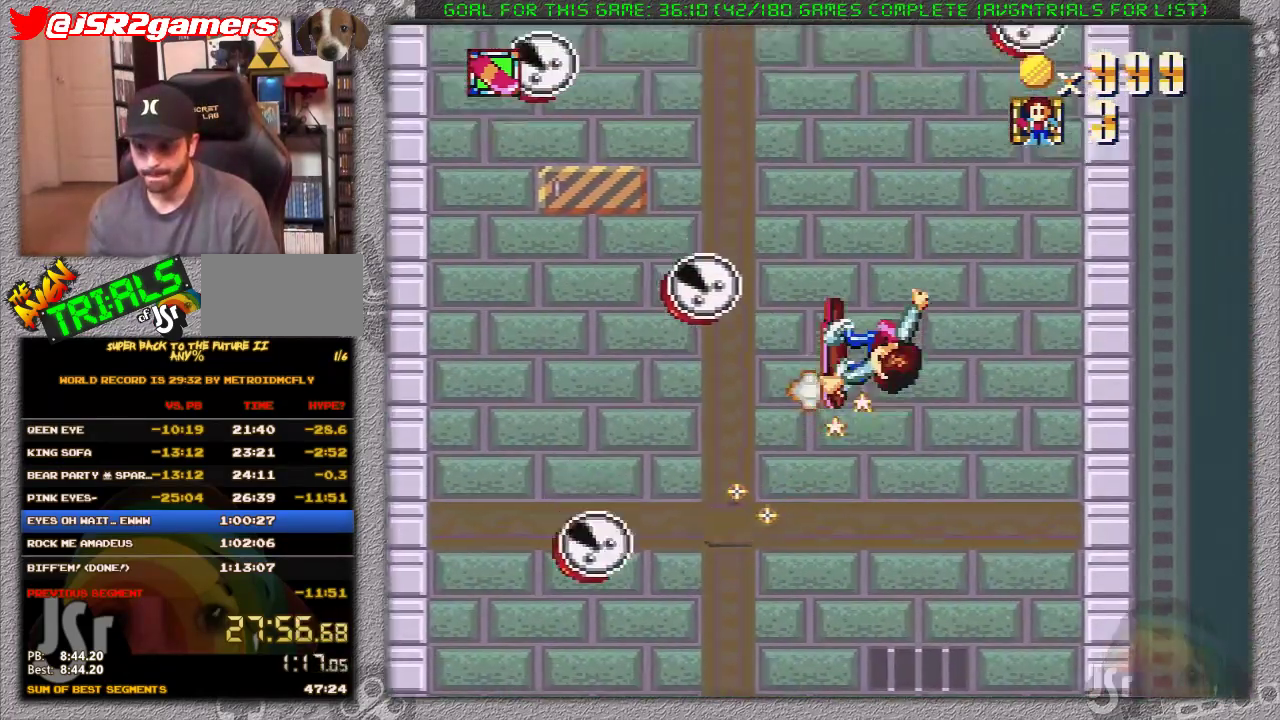
{"buttons": ["A", "X", "DPAD_LEFT"], "events": [[317, "DPAD_UP", "down"], [333, "DPAD_RIGHT", "up"], [367, "DPAD_UP", "up"], [400, "DPAD_LEFT", "down"]]}
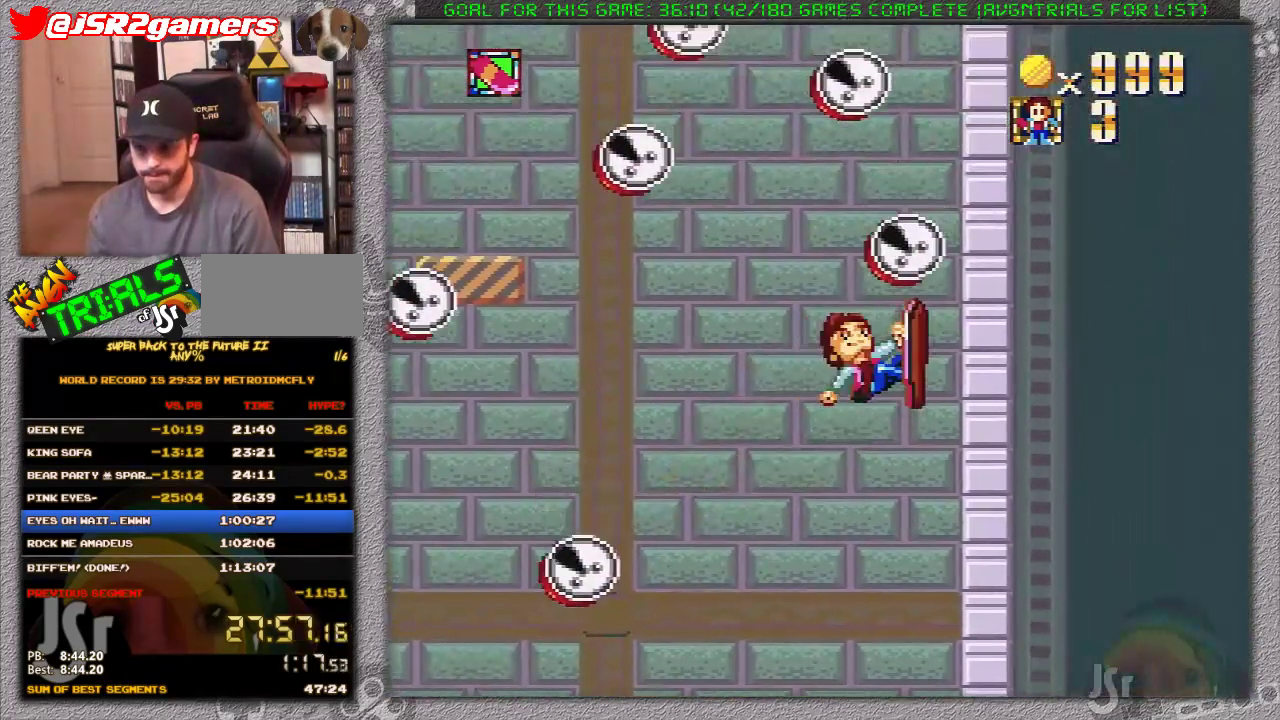
{"buttons": ["A", "X", "DPAD_LEFT"], "events": []}
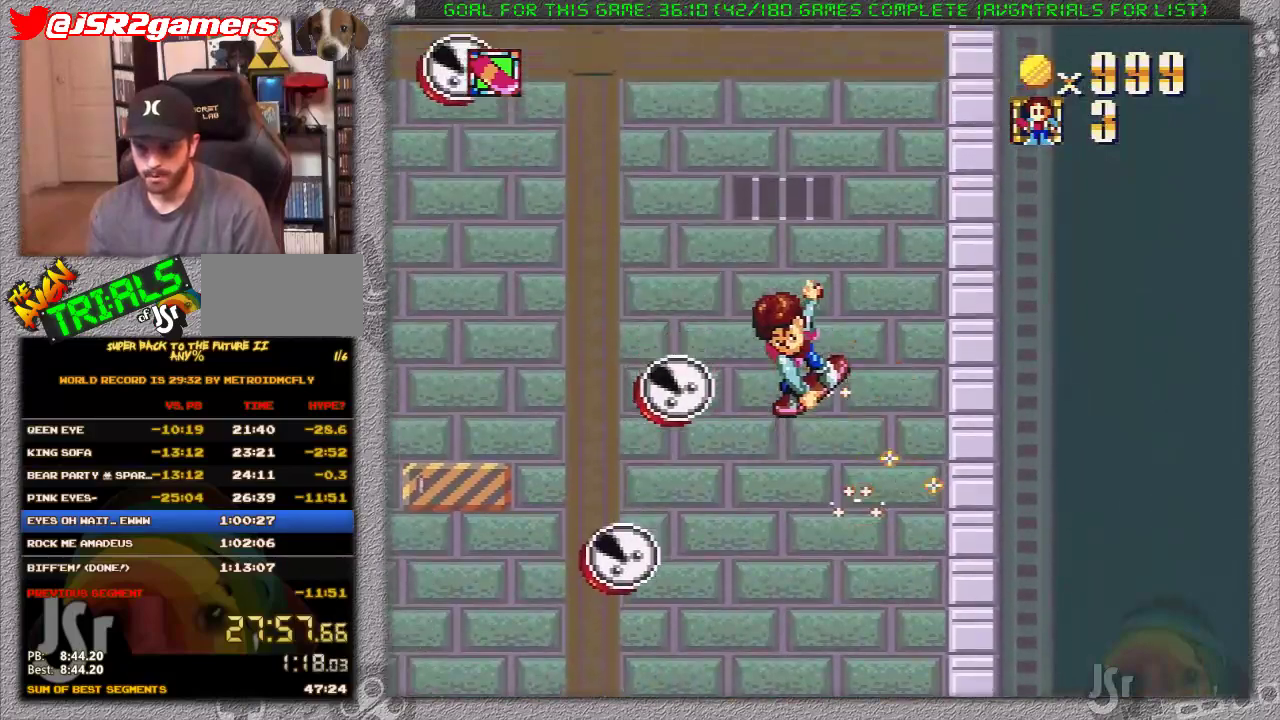
{"buttons": ["A", "X", "DPAD_LEFT"], "events": []}
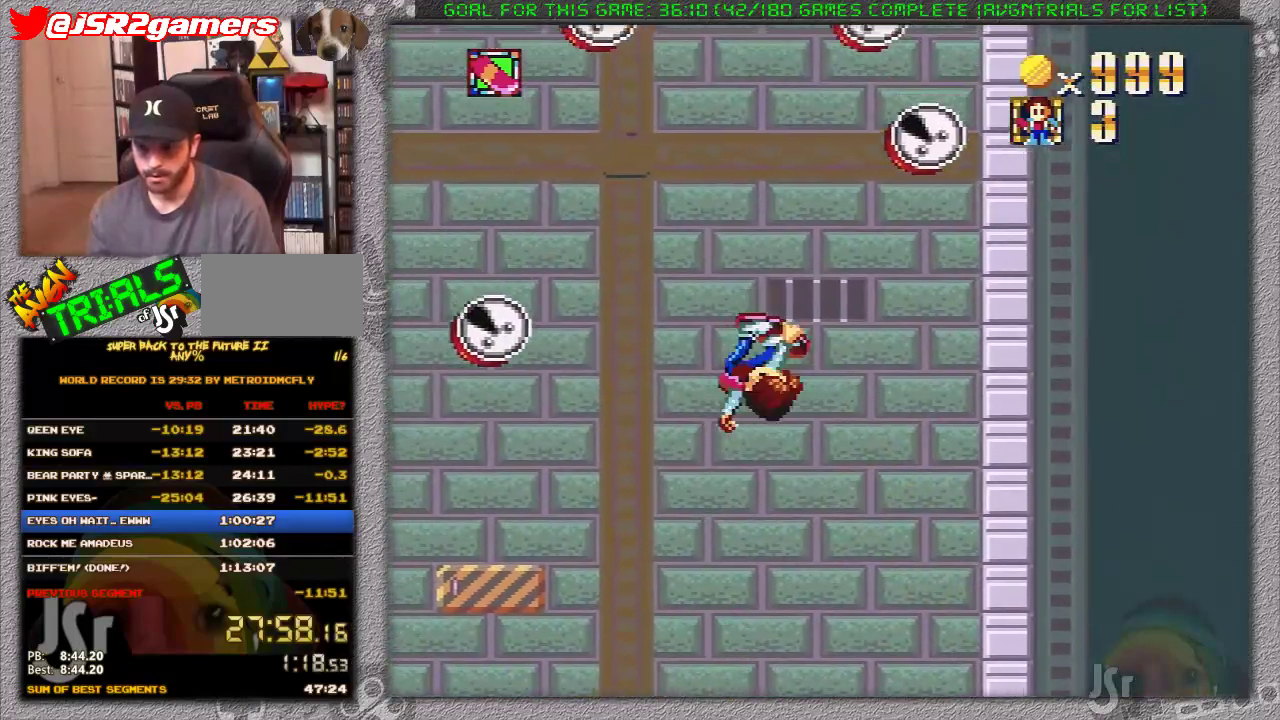
{"buttons": ["A", "X", "DPAD_LEFT"], "events": []}
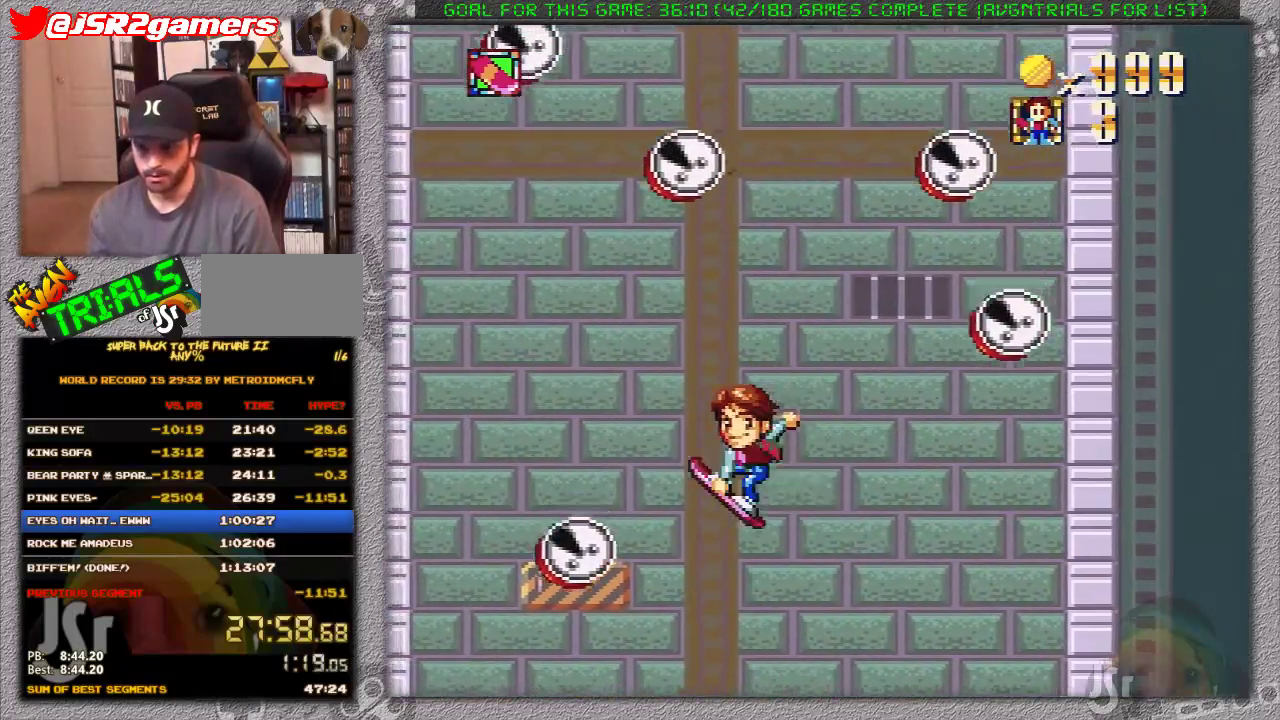
{"buttons": ["A", "X"], "events": [[167, "DPAD_LEFT", "up"], [283, "DPAD_RIGHT", "down"], [367, "DPAD_RIGHT", "up"]]}
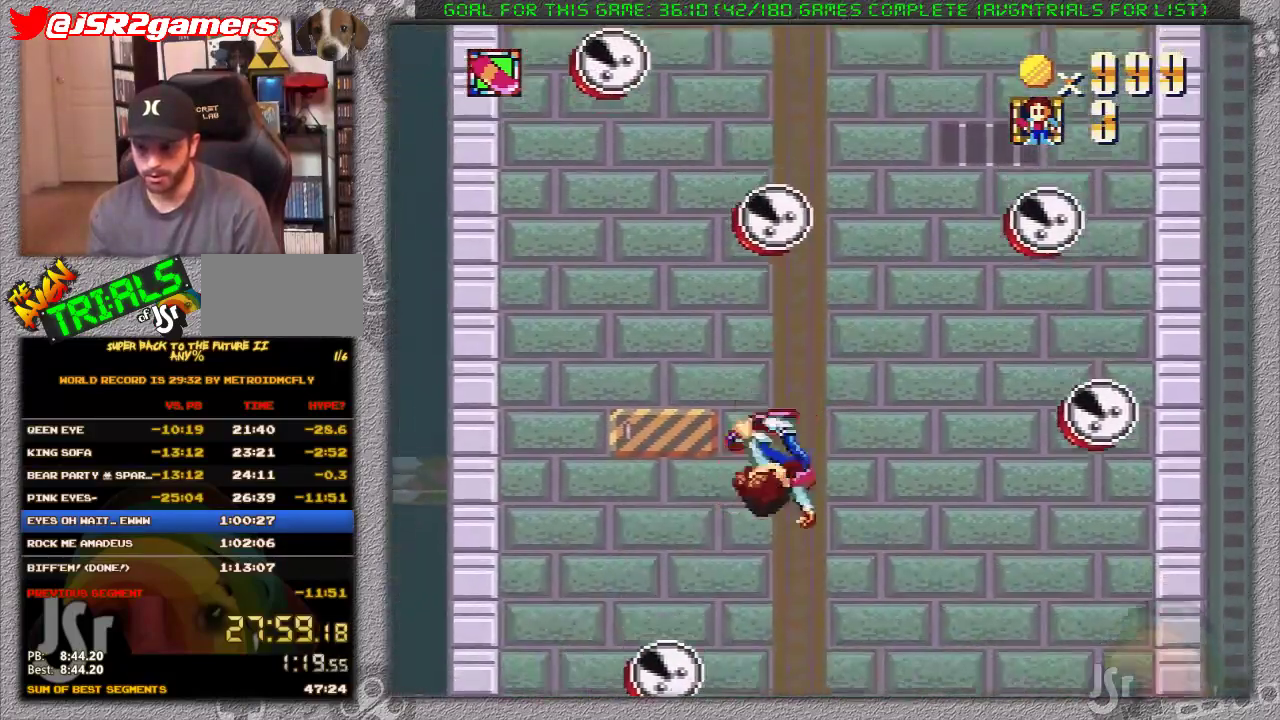
{"buttons": ["A", "X", "DPAD_RIGHT"], "events": [[83, "DPAD_LEFT", "down"], [483, "DPAD_LEFT", "up"], [483, "DPAD_RIGHT", "down"]]}
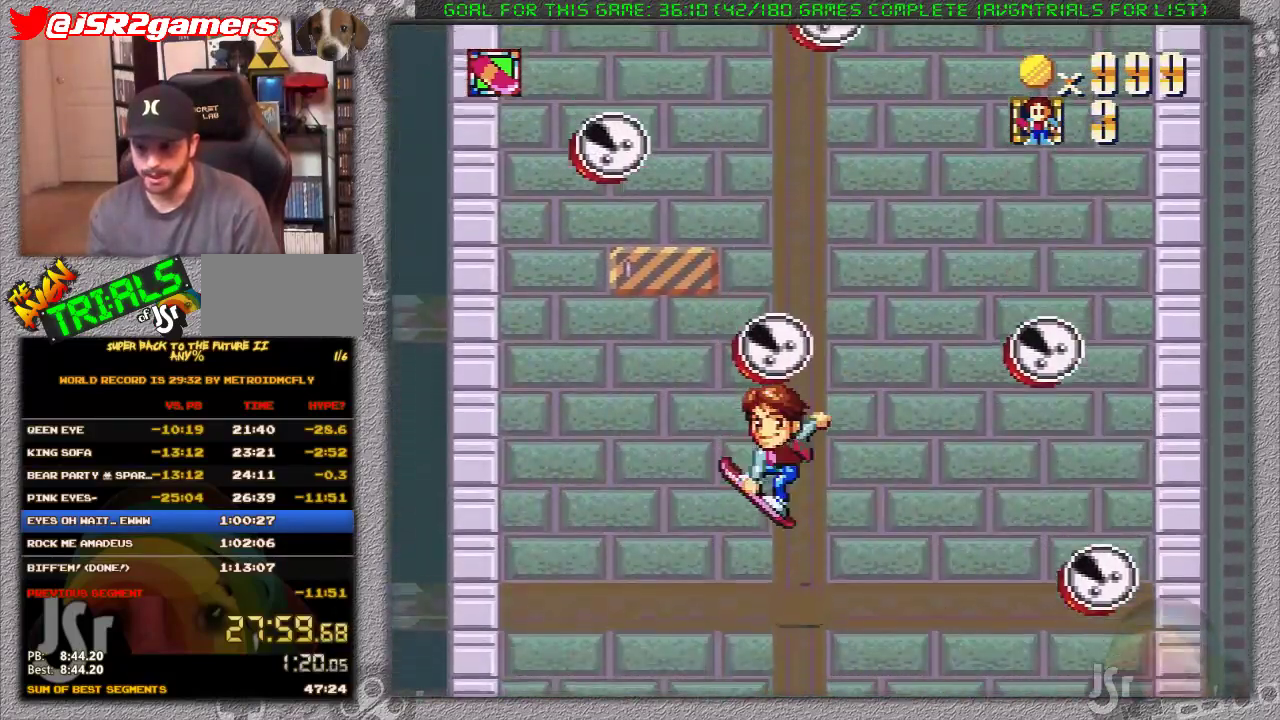
{"buttons": ["A", "X", "DPAD_RIGHT"], "events": []}
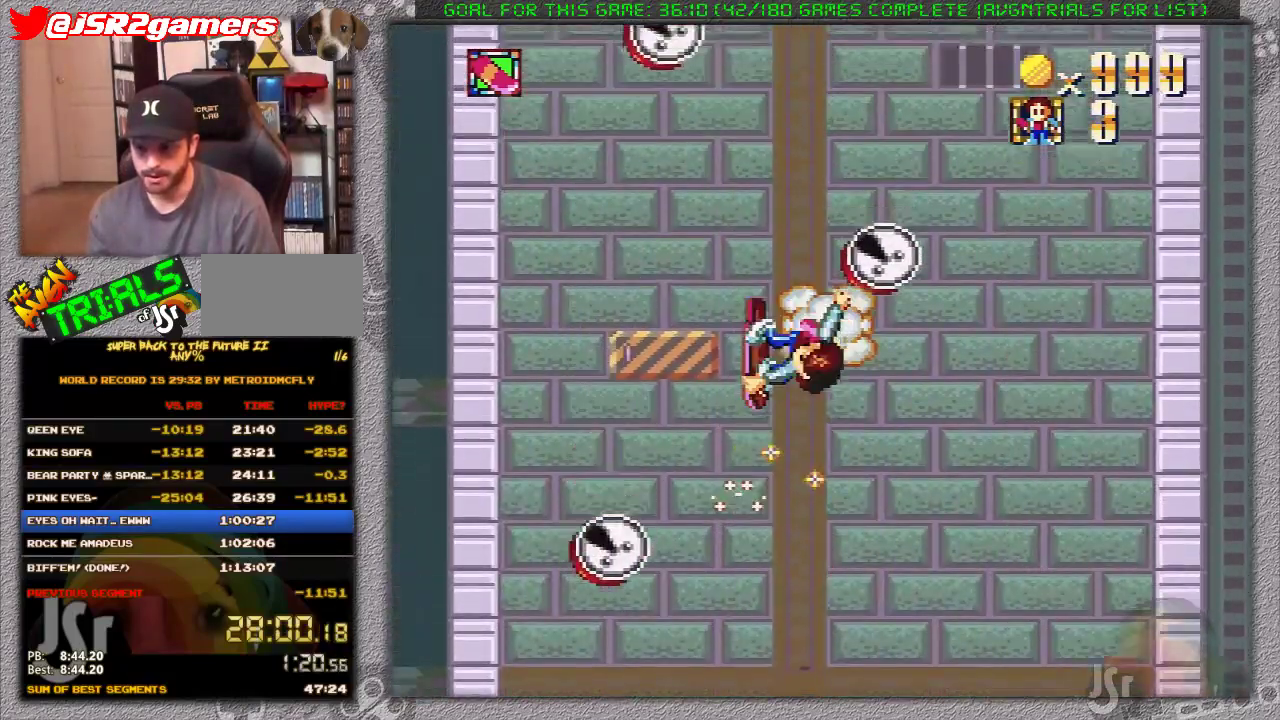
{"buttons": ["A", "X", "DPAD_UP", "DPAD_LEFT"]}
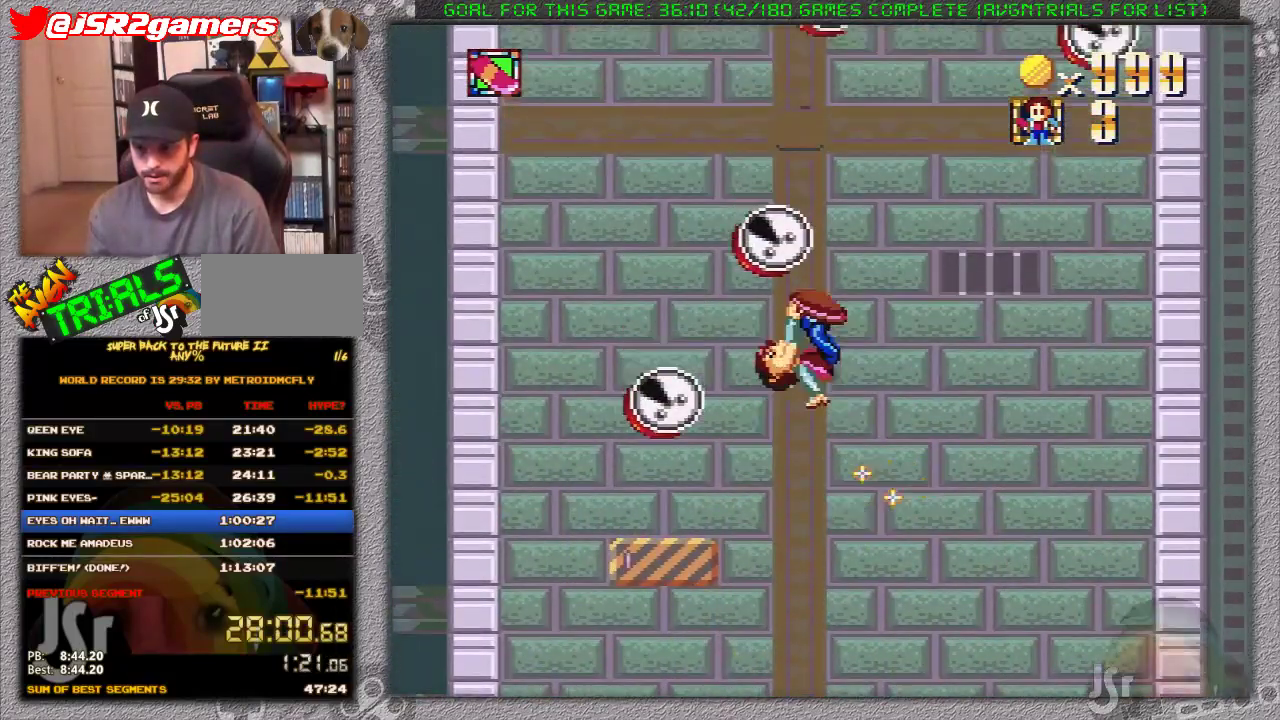
{"buttons": ["A", "X", "DPAD_RIGHT"]}
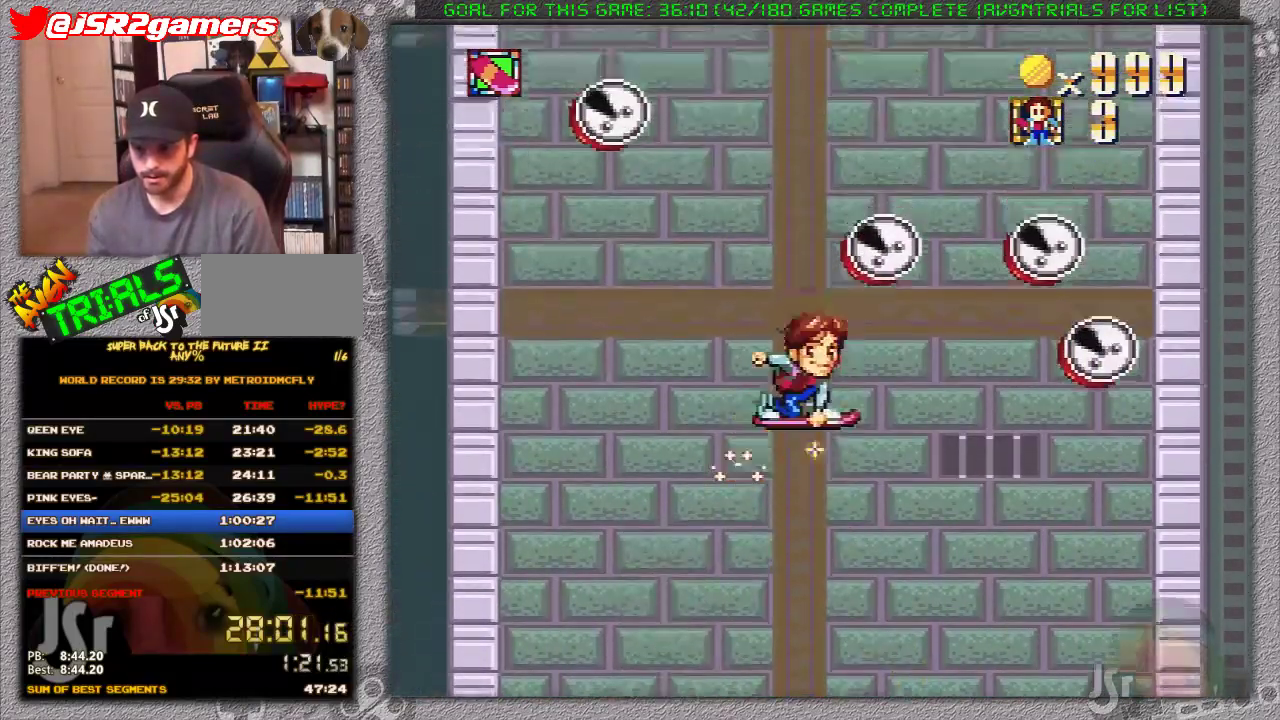
{"buttons": ["A", "X", "DPAD_UP", "DPAD_RIGHT"], "events": [[467, "DPAD_UP", "down"]]}
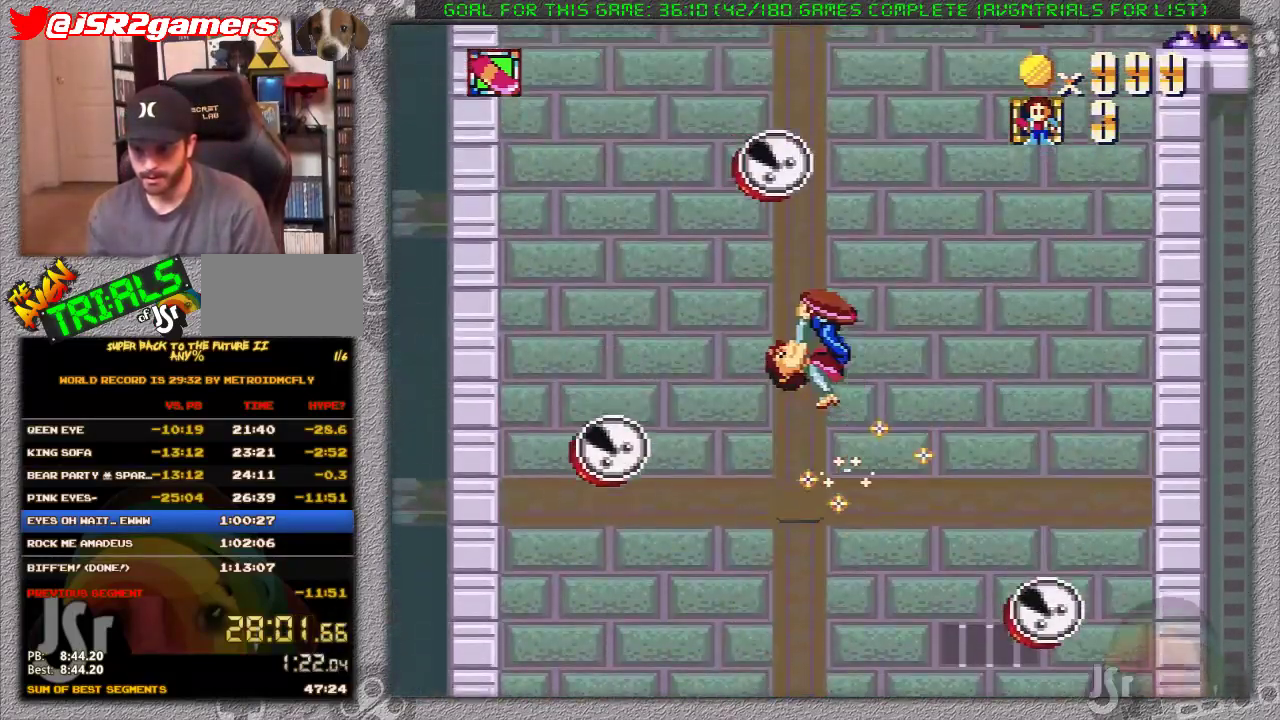
{"buttons": ["A", "X", "DPAD_RIGHT"], "events": [[17, "DPAD_RIGHT", "up"], [50, "DPAD_LEFT", "down"], [183, "DPAD_LEFT", "up"], [183, "DPAD_RIGHT", "down"], [183, "DPAD_UP", "up"]]}
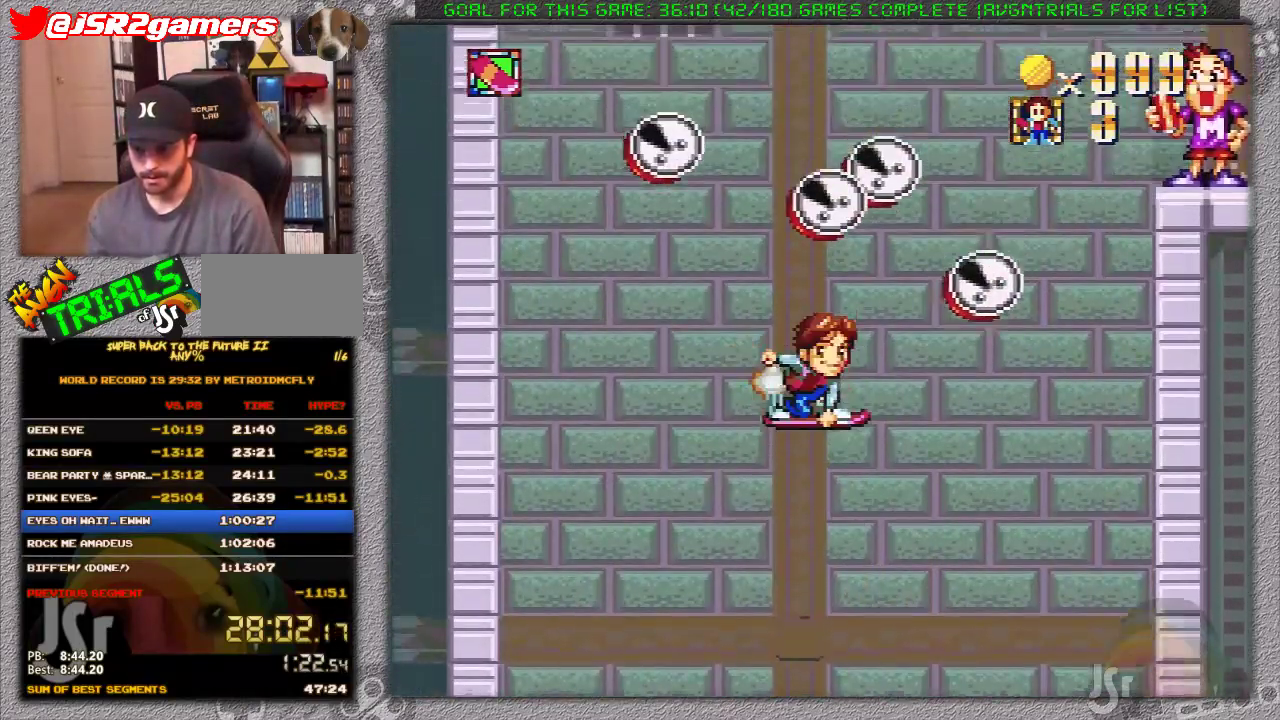
{"buttons": ["A", "X", "DPAD_RIGHT"], "events": []}
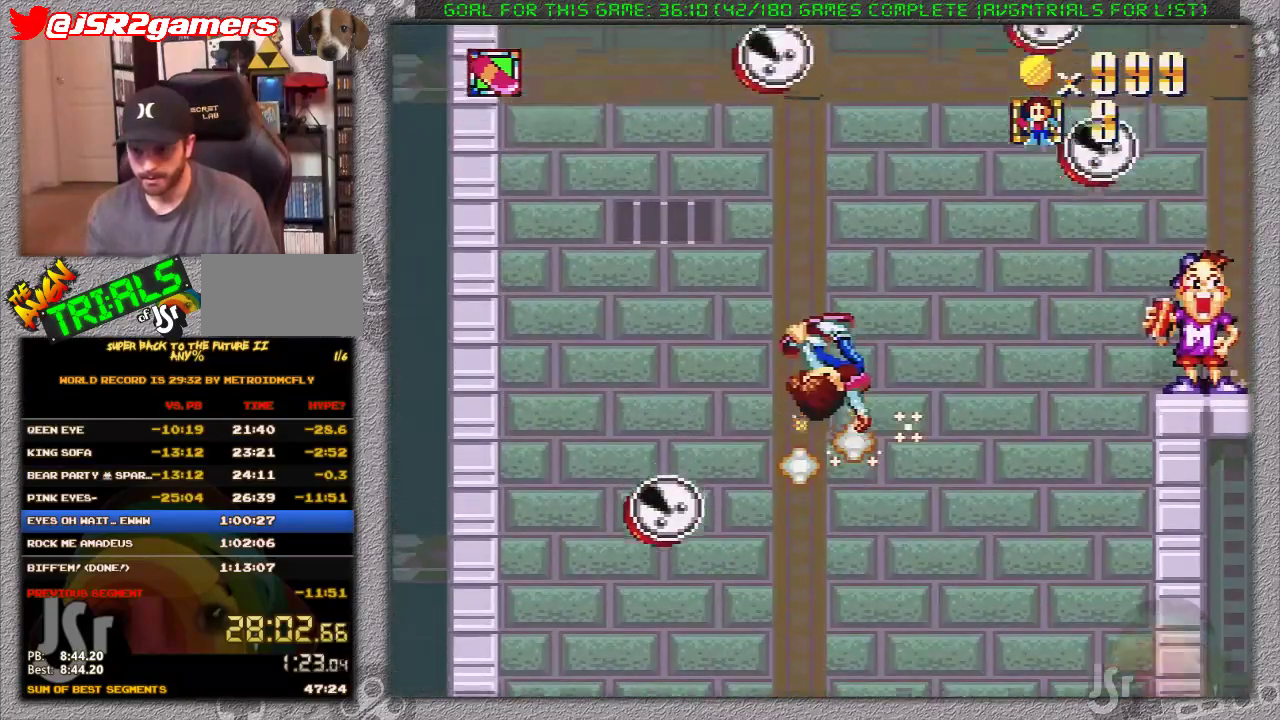
{"buttons": ["A", "X", "DPAD_RIGHT"], "events": []}
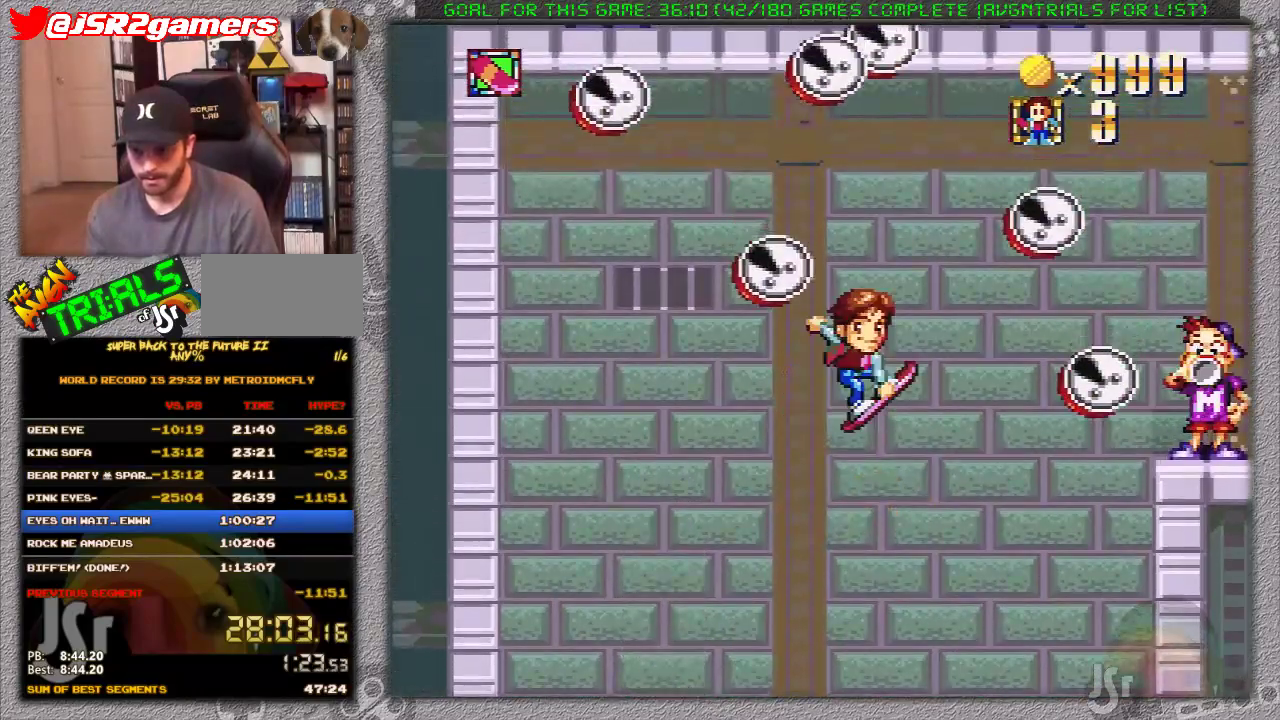
{"buttons": ["A", "X", "DPAD_RIGHT"], "events": []}
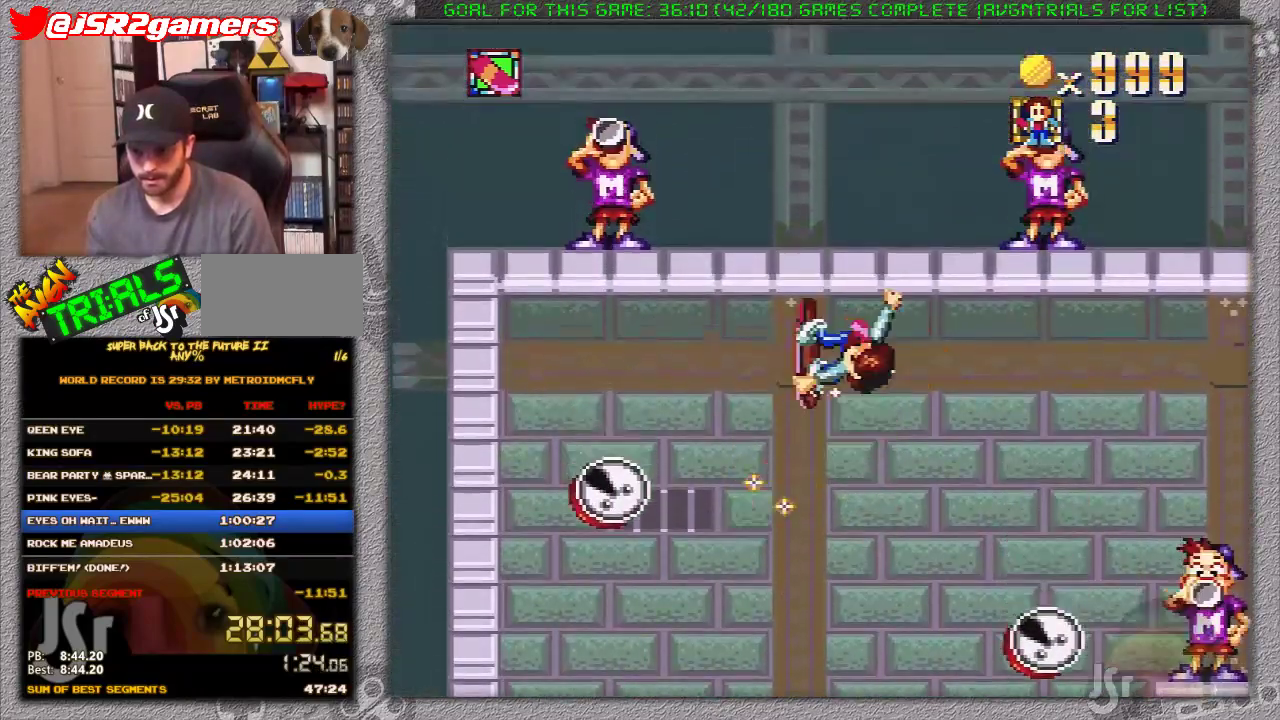
{"buttons": ["A", "X", "DPAD_RIGHT"], "events": []}
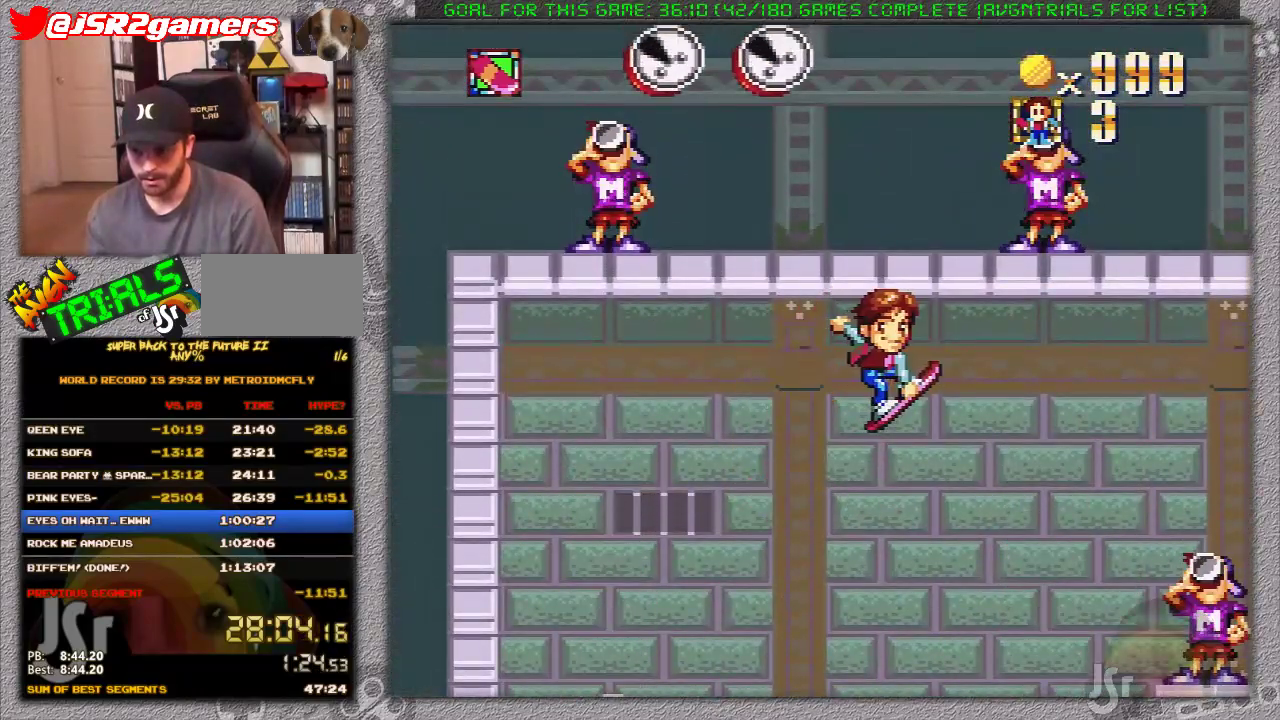
{"buttons": ["A", "X", "DPAD_RIGHT"], "events": []}
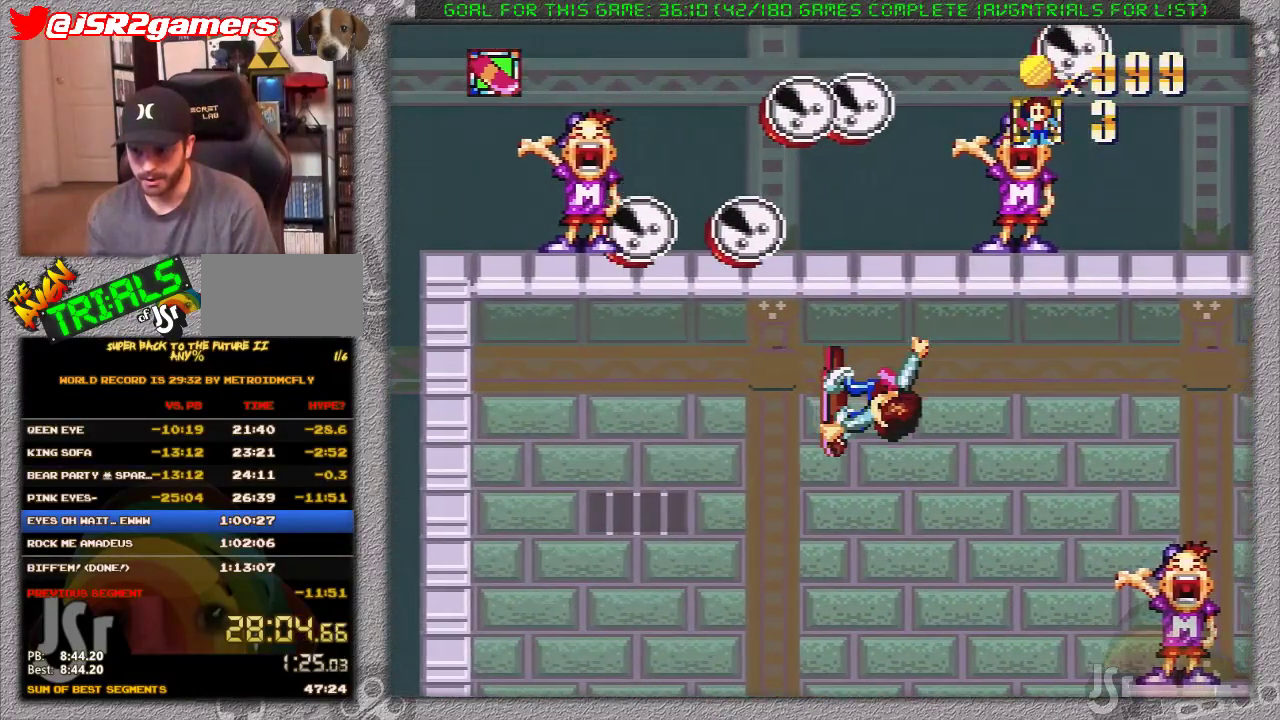
{"buttons": ["A", "X", "DPAD_LEFT"], "events": [[433, "DPAD_UP", "down"], [450, "DPAD_RIGHT", "up"], [483, "DPAD_LEFT", "down"], [483, "DPAD_UP", "up"]]}
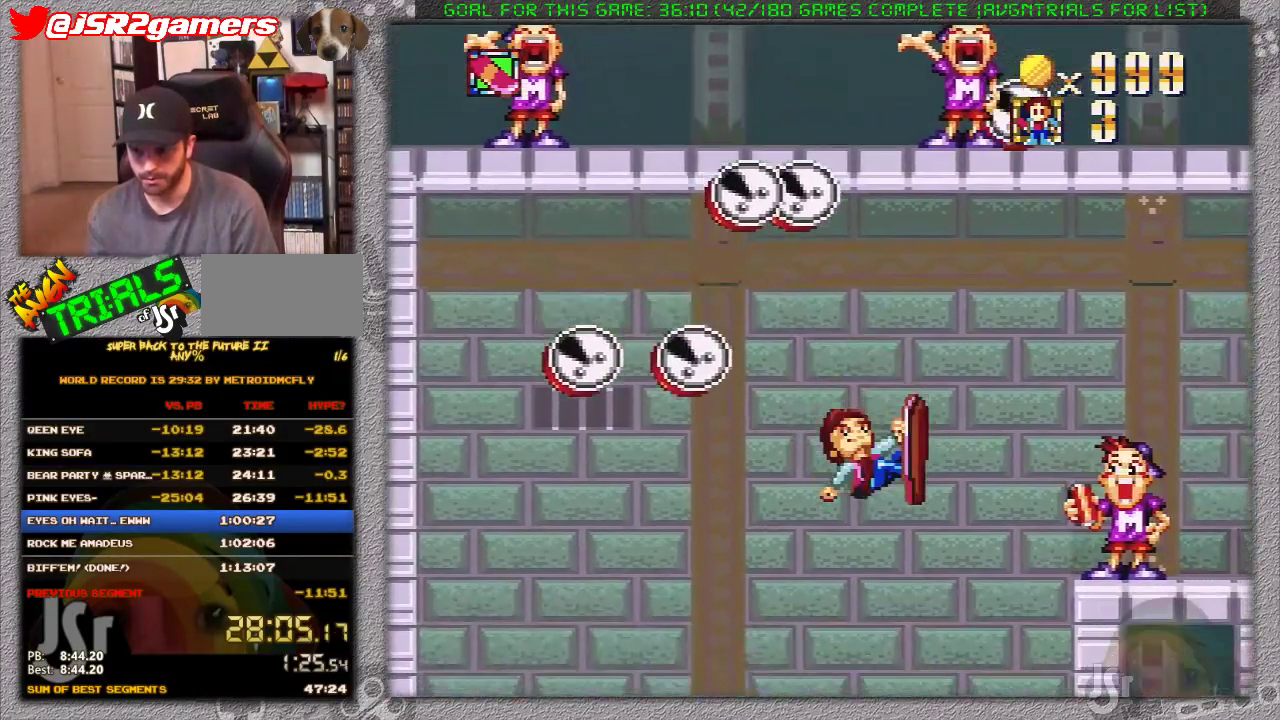
{"buttons": ["A", "X", "DPAD_LEFT"], "events": []}
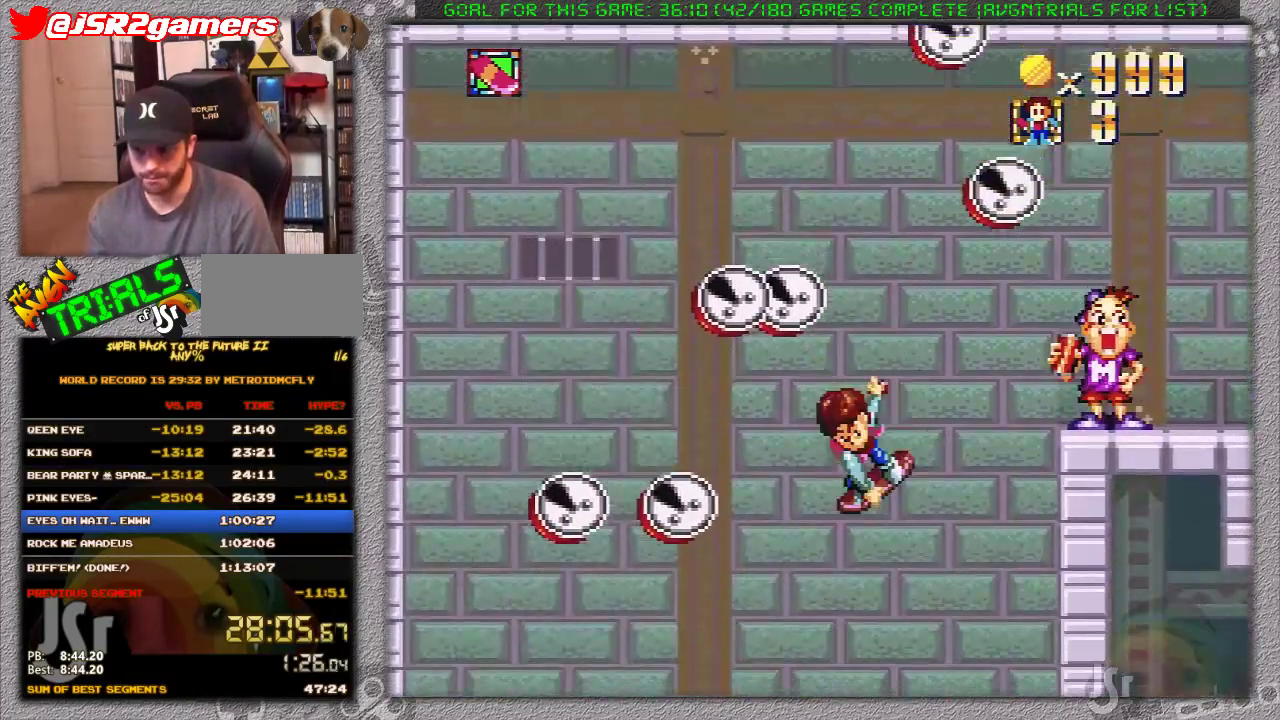
{"buttons": ["A", "X", "DPAD_RIGHT"], "events": [[333, "DPAD_LEFT", "up"], [333, "DPAD_RIGHT", "down"]]}
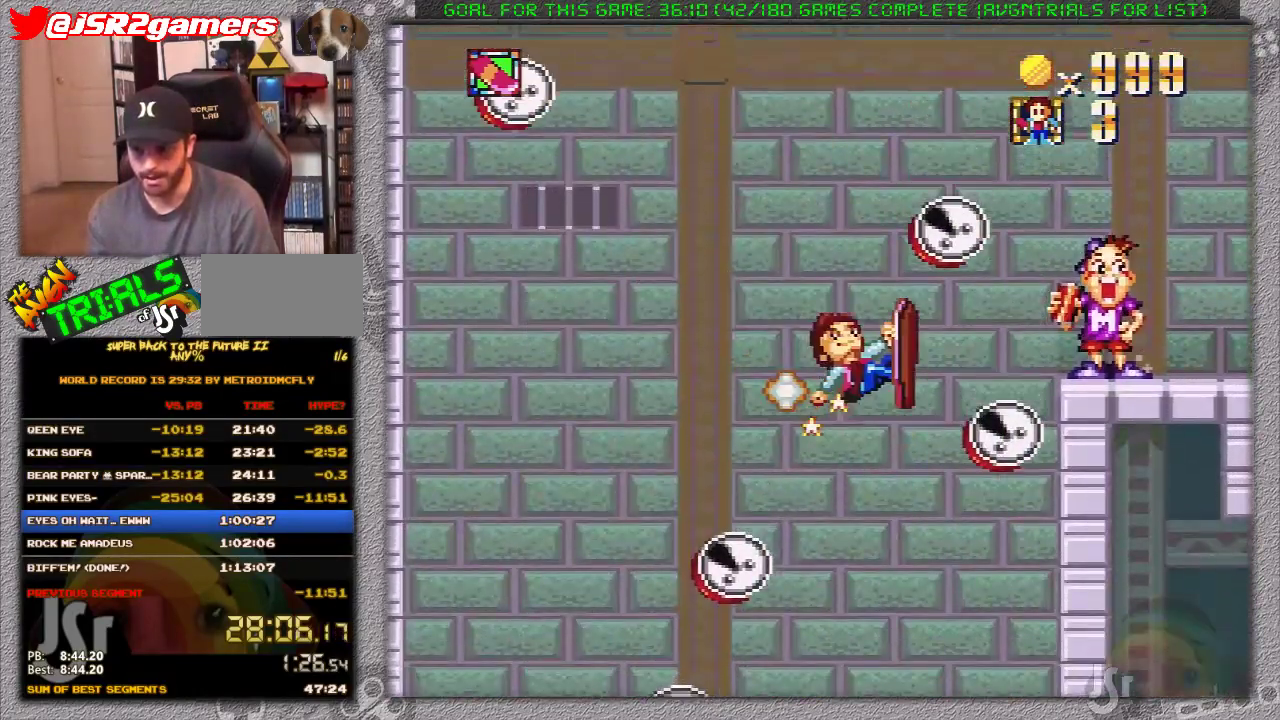
{"buttons": ["A", "X", "DPAD_RIGHT"], "events": []}
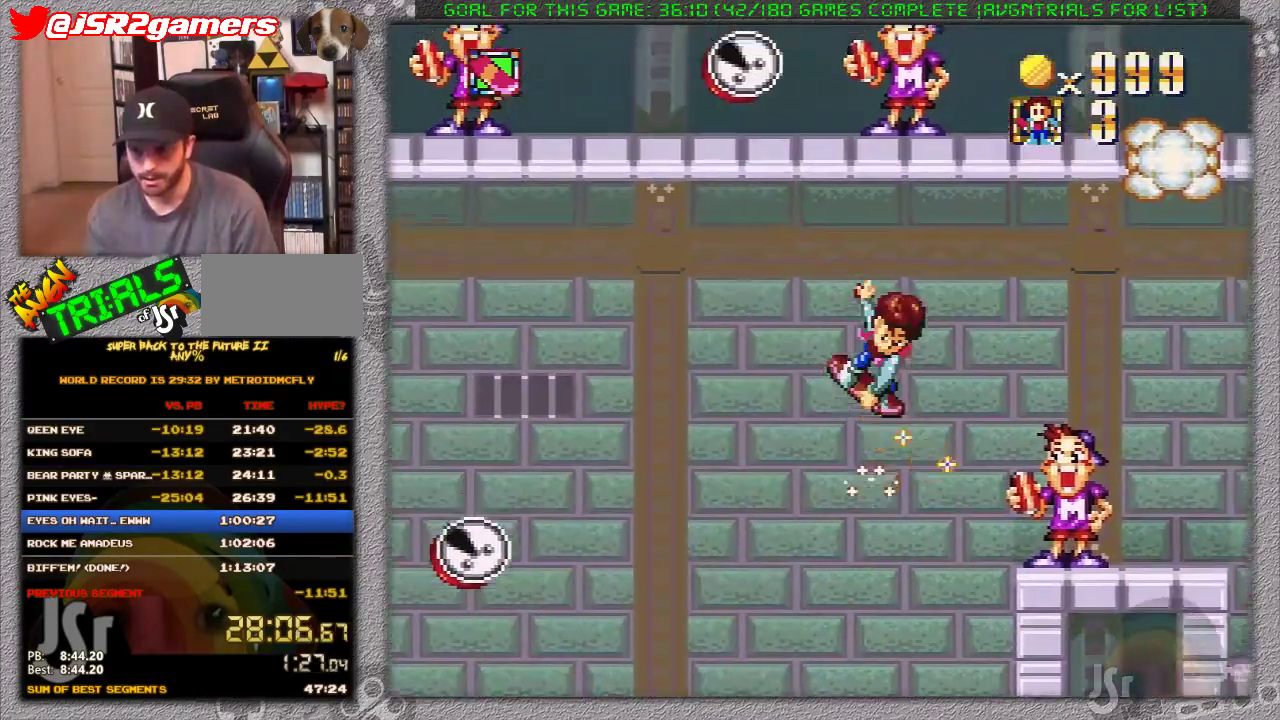
{"buttons": ["A", "X", "DPAD_RIGHT"], "events": []}
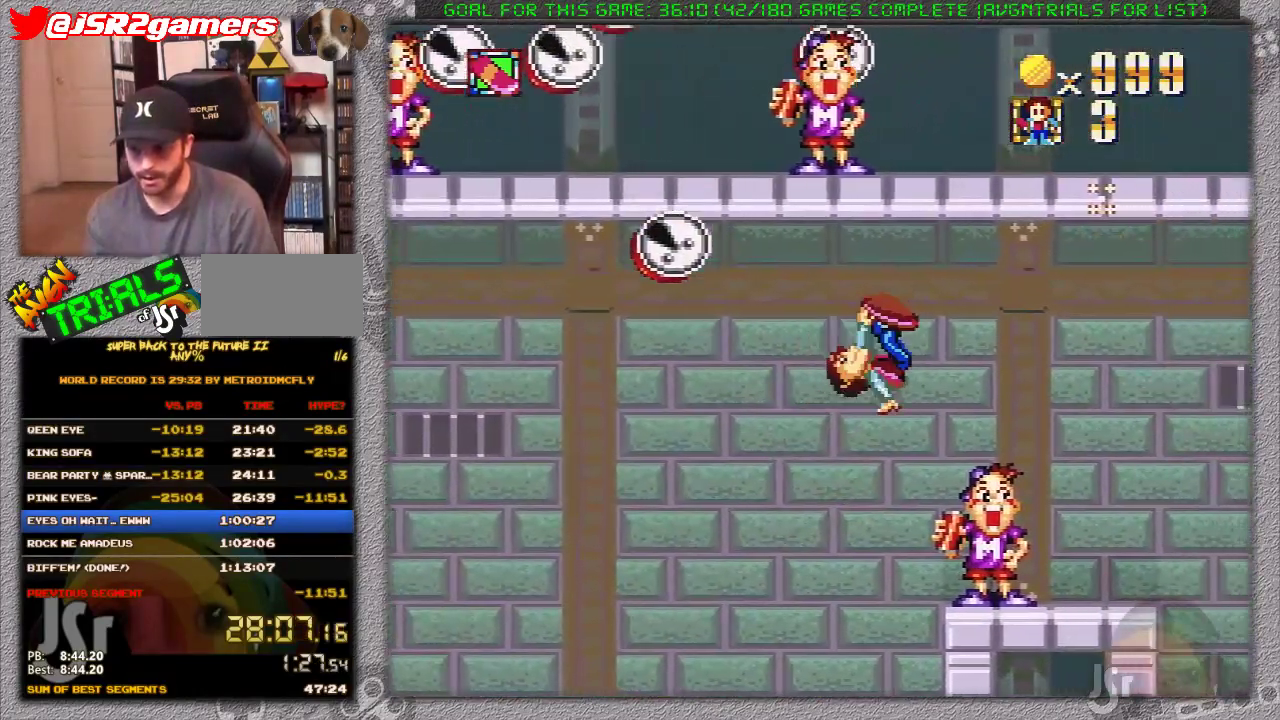
{"buttons": ["A", "X", "DPAD_RIGHT"], "events": []}
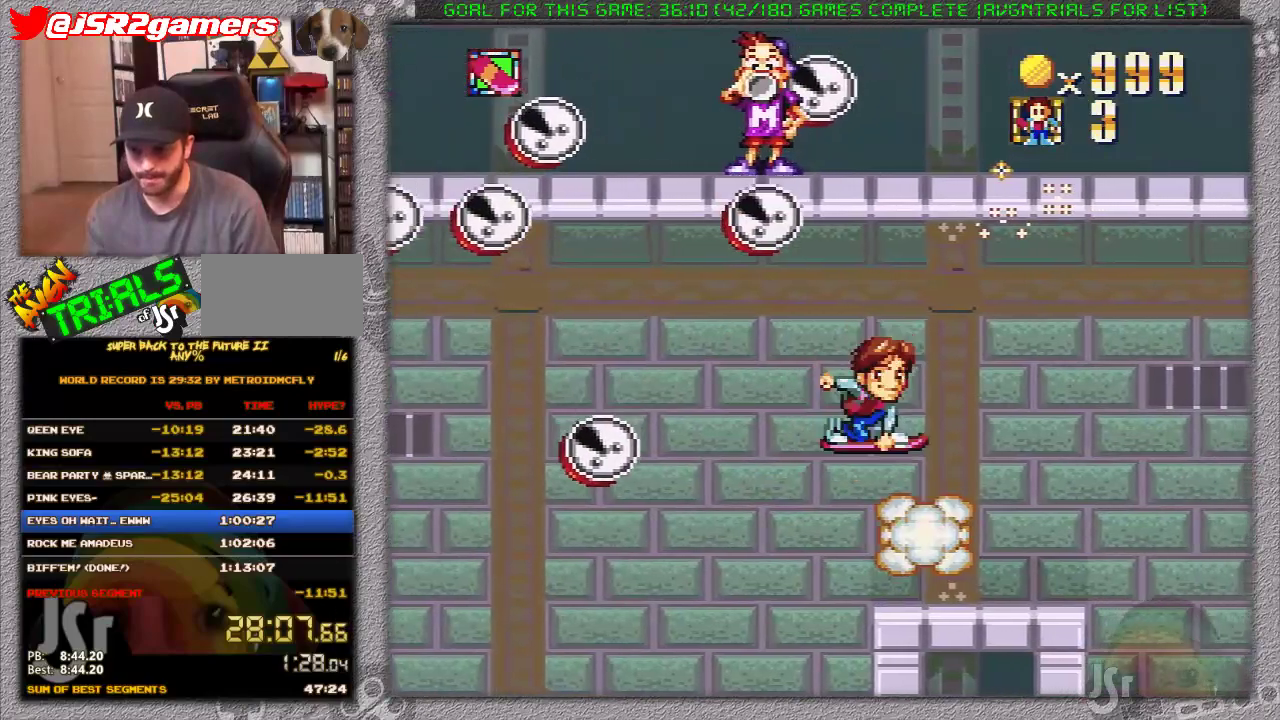
{"buttons": ["A", "X", "DPAD_RIGHT"], "events": []}
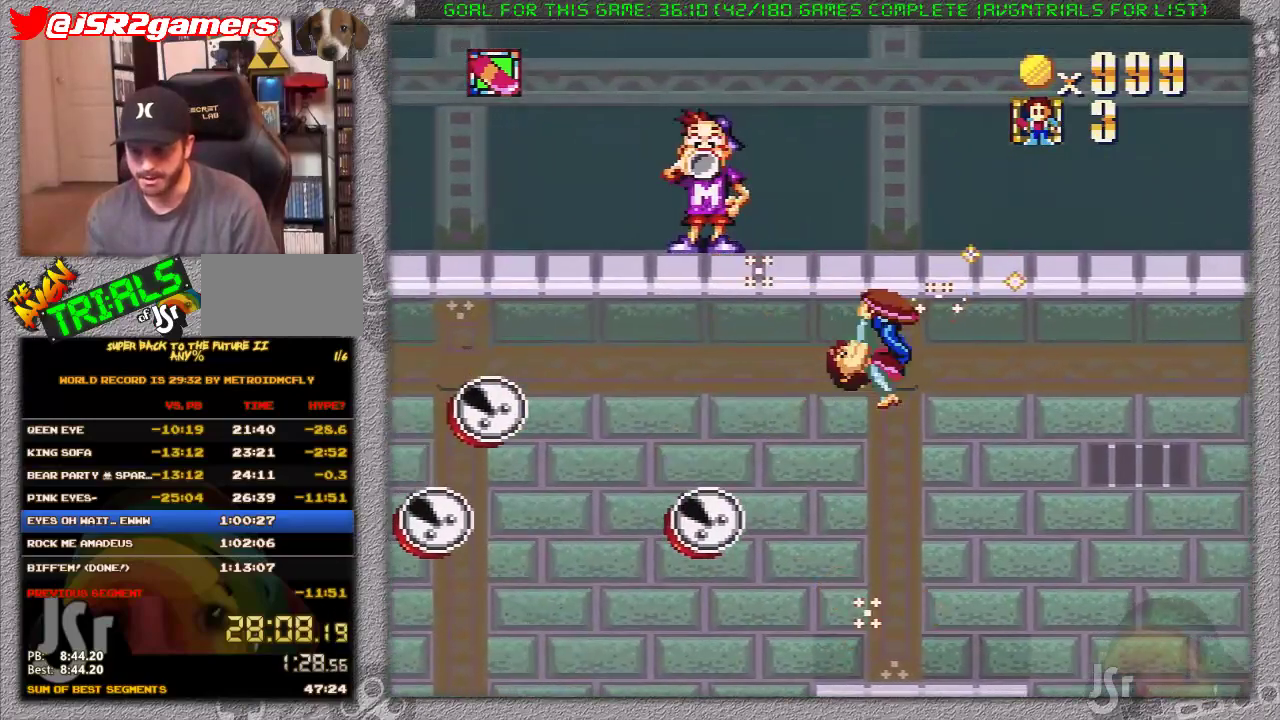
{"buttons": ["A", "X", "DPAD_RIGHT"], "events": []}
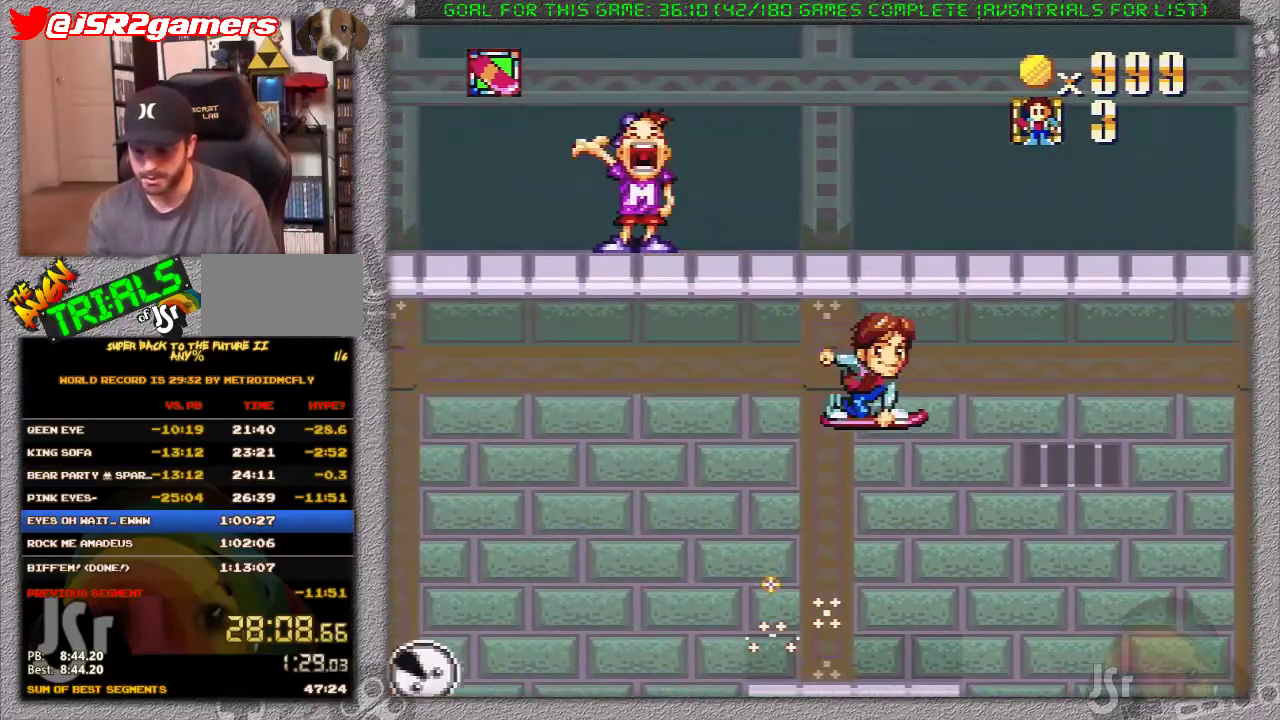
{"buttons": ["A", "X", "DPAD_RIGHT"], "events": []}